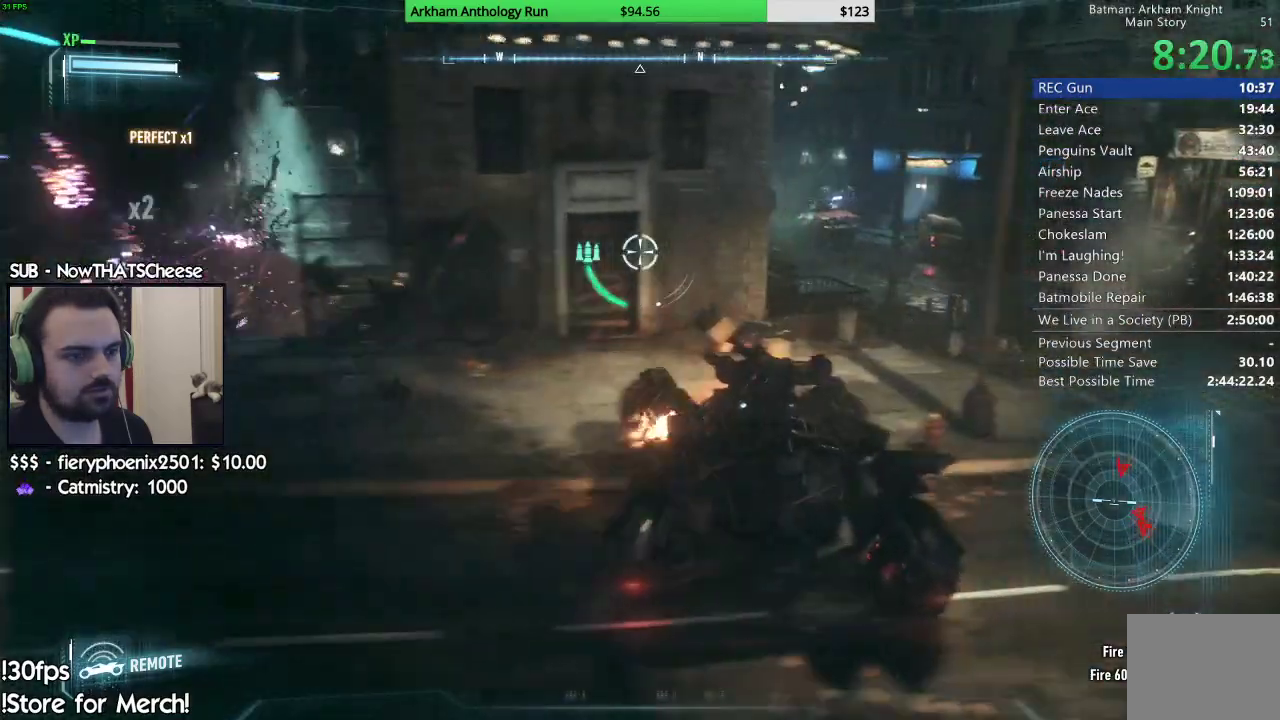
Gameplay with a controller (Xbox layout); each line is a JSON object with the inputs held at the frame after it. "events" lists button and stick changes between this image and that frame as [ms after this image, input, new state], when the widget could be followed in between.
{"buttons": ["L2"], "left_stick": "right", "right_stick": "up", "events": [[50, "right_stick", "up"], [183, "right_stick", "center"], [350, "left_stick", "right"], [417, "right_stick", "up"]]}
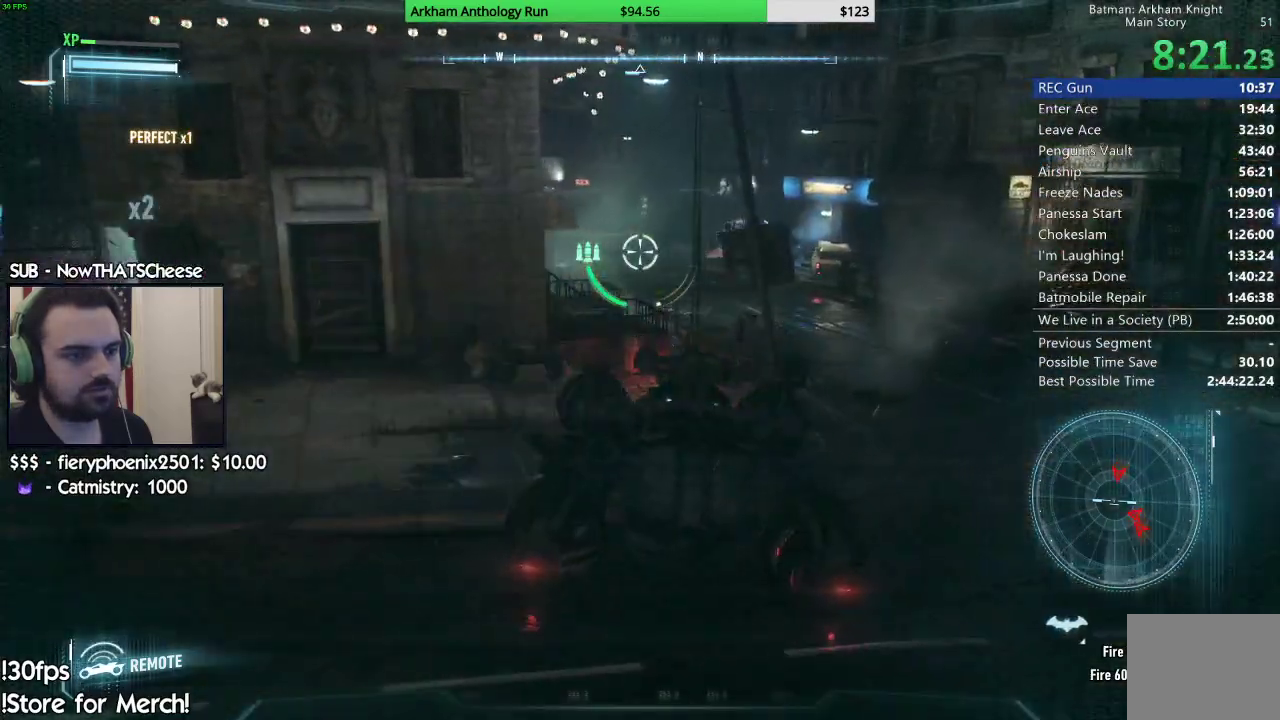
{"buttons": ["L2", "R2"], "left_stick": "up-right", "right_stick": "down-left", "events": [[50, "right_stick", "center"], [67, "left_stick", "up-right"], [433, "right_stick", "down-left"], [450, "R2", "down"]]}
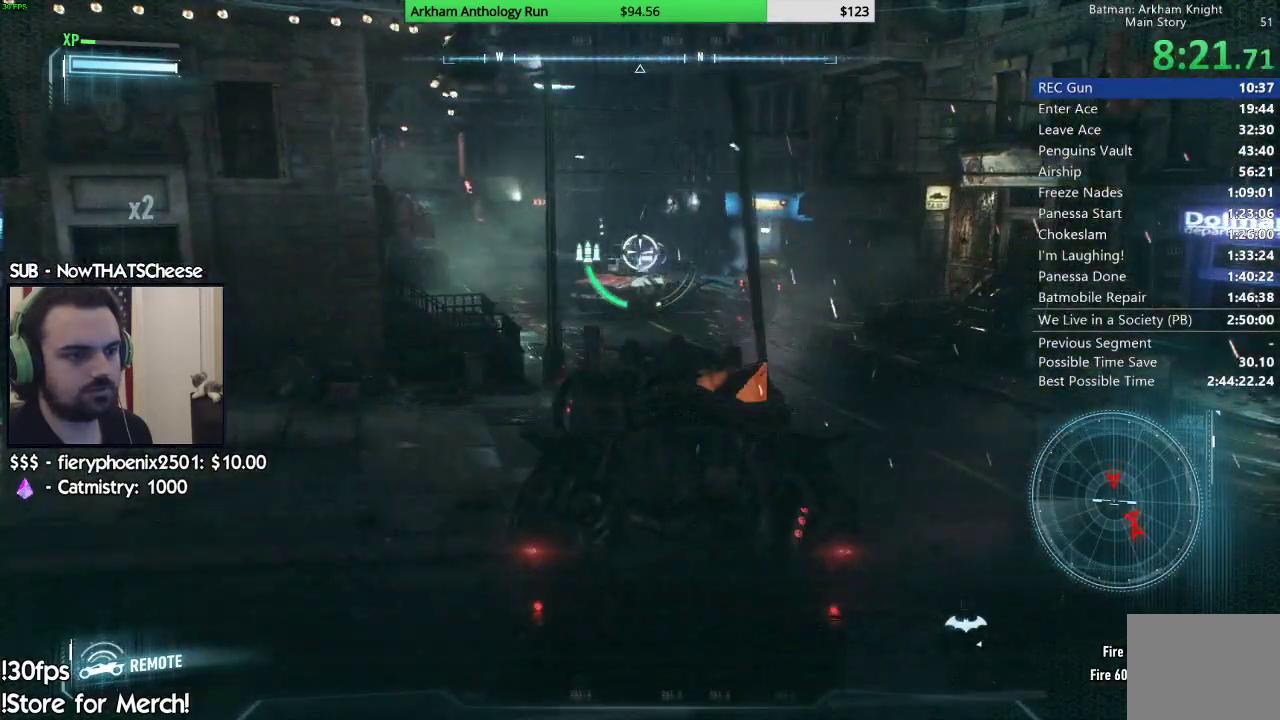
{"buttons": ["L2"], "left_stick": "right", "right_stick": "left", "events": [[133, "R2", "up"], [200, "right_stick", "center"], [283, "right_stick", "left"], [450, "left_stick", "right"]]}
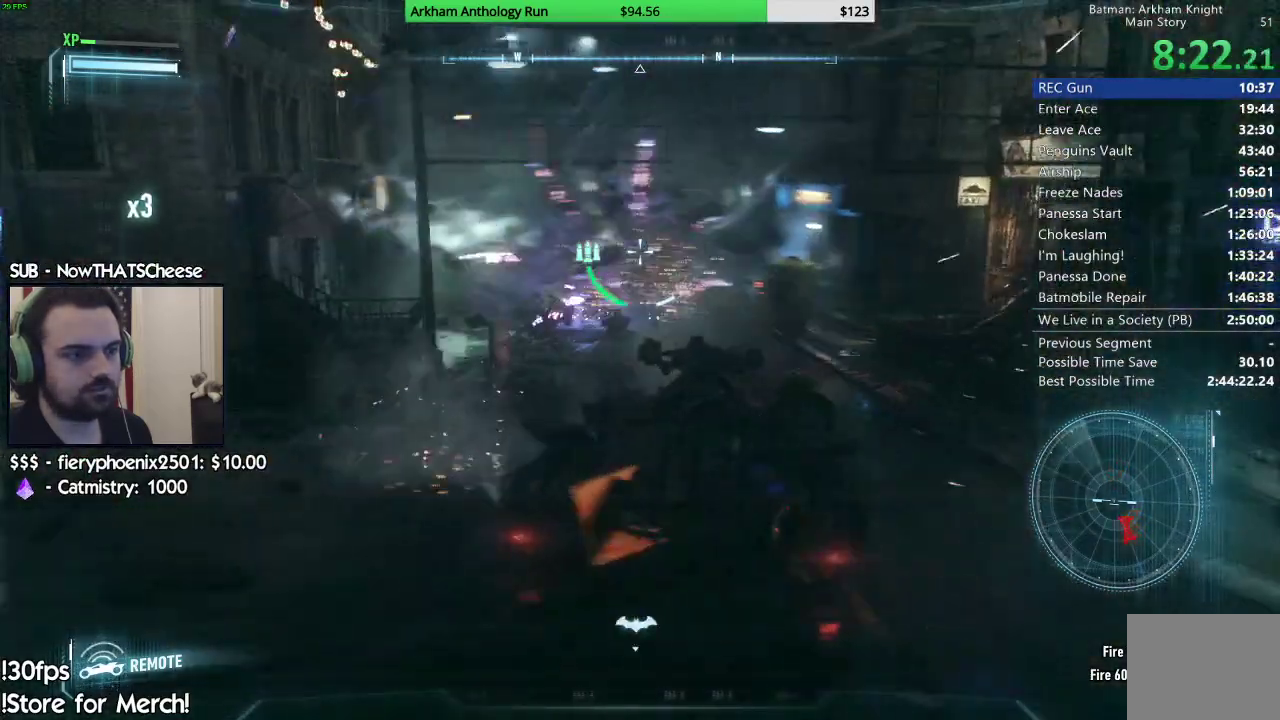
{"buttons": ["L2"], "left_stick": "left", "right_stick": "left", "events": [[183, "left_stick", "down"], [300, "left_stick", "down-left"], [450, "left_stick", "left"]]}
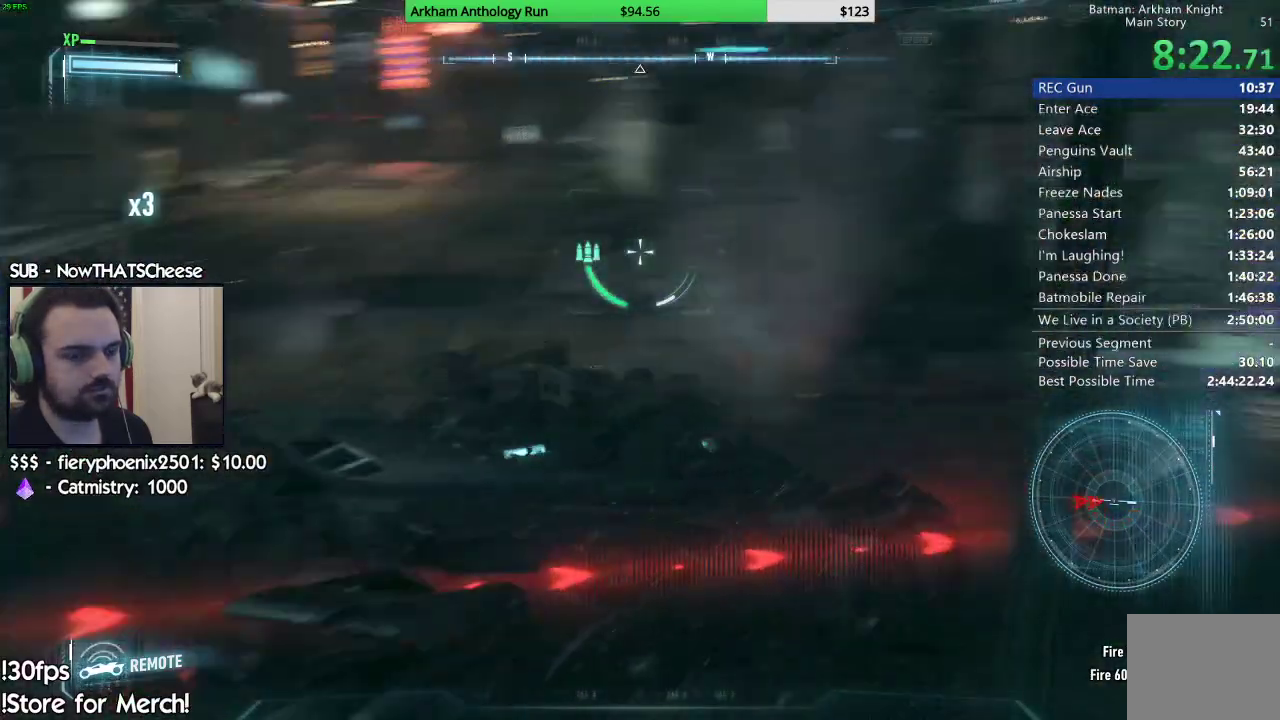
{"buttons": ["L2"], "left_stick": "up", "right_stick": "center", "events": [[300, "left_stick", "up-left"], [417, "left_stick", "up"], [500, "right_stick", "center"]]}
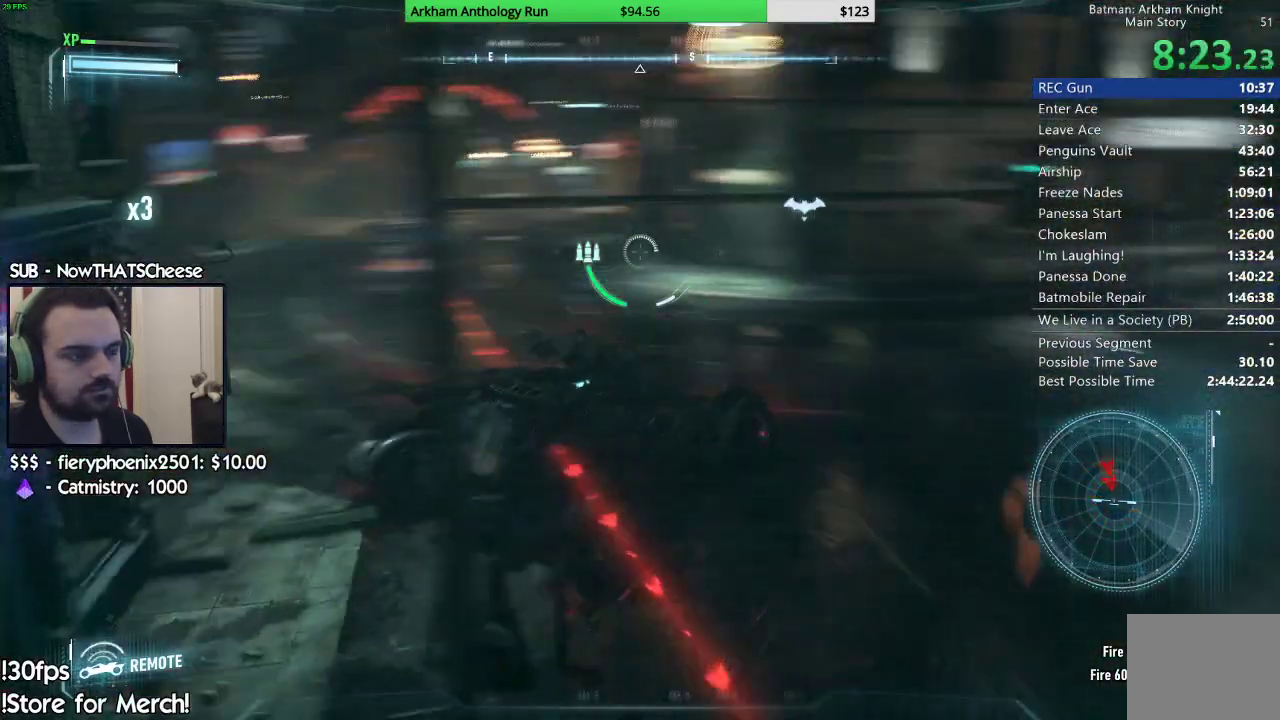
{"buttons": ["L2"], "left_stick": "up-right", "right_stick": "left", "events": [[17, "left_stick", "up-right"], [133, "A", "down"], [250, "A", "up"], [433, "right_stick", "left"]]}
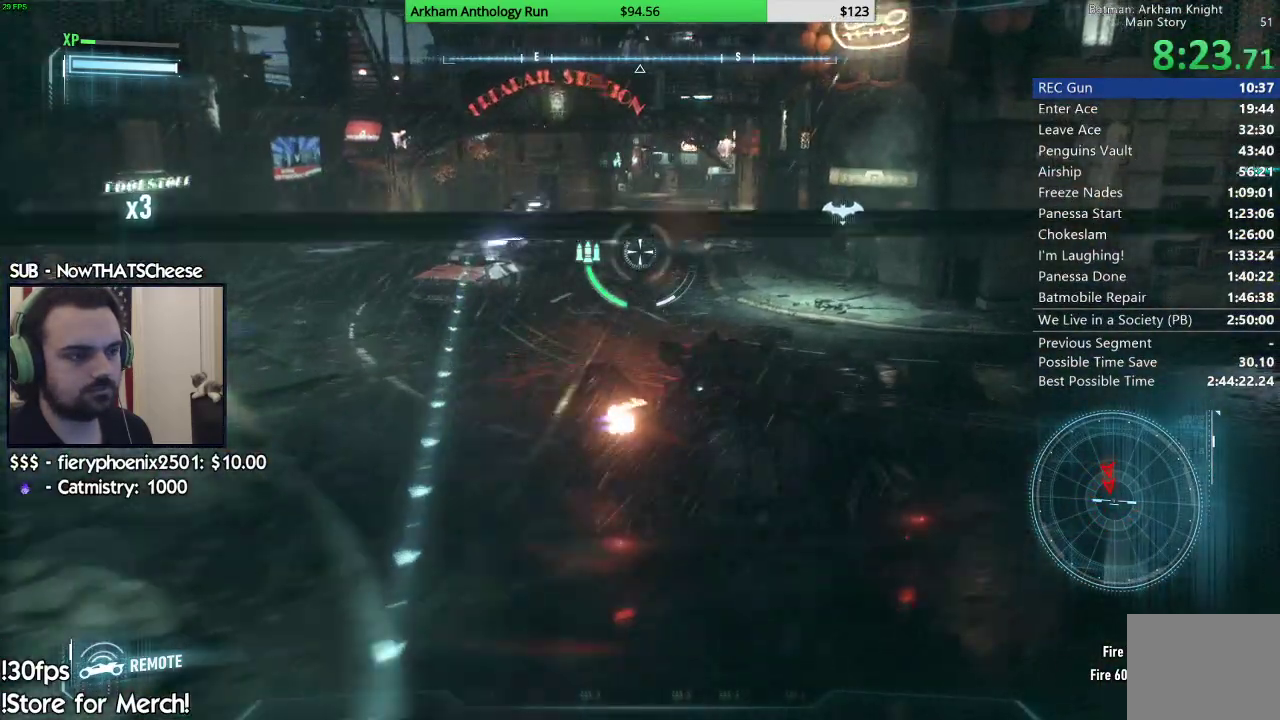
{"buttons": ["L2"], "left_stick": "up-left", "right_stick": "down-left", "events": [[50, "left_stick", "up"], [200, "left_stick", "up-left"], [200, "right_stick", "center"], [367, "right_stick", "down-left"]]}
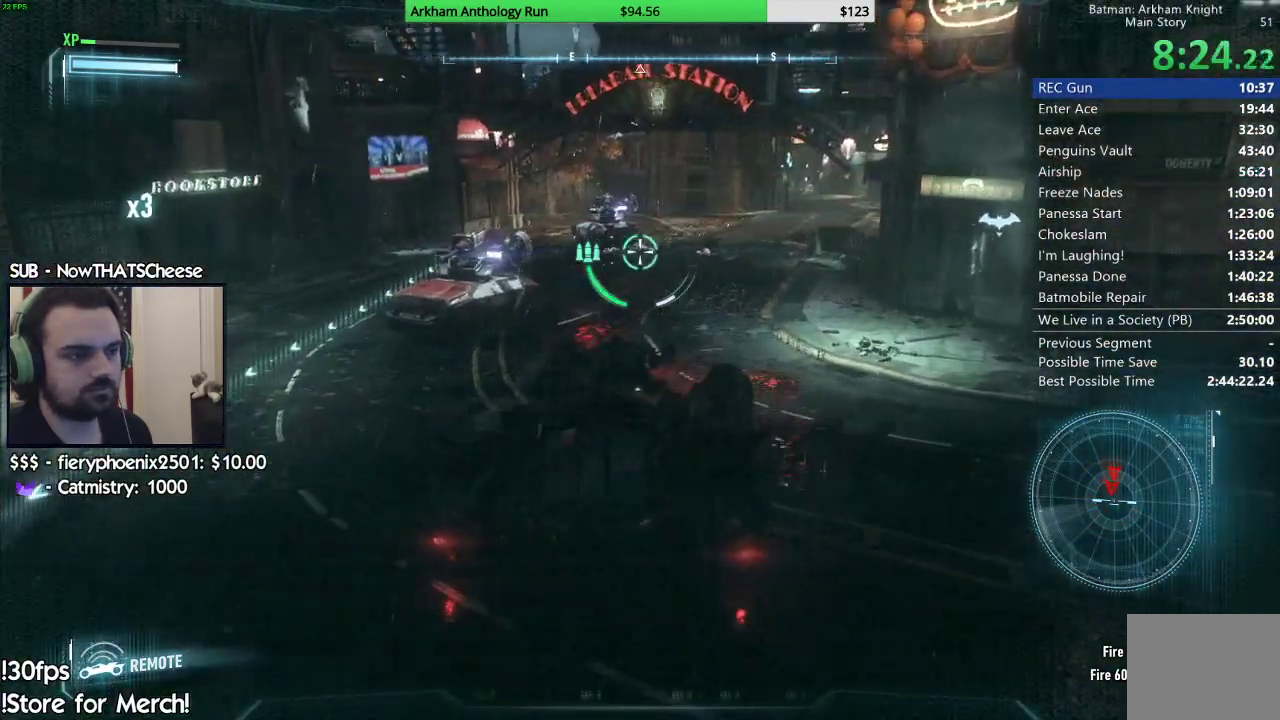
{"buttons": ["L2", "R2"], "left_stick": "up-right", "right_stick": "center", "events": [[117, "right_stick", "center"], [233, "right_stick", "down-left"], [317, "left_stick", "up-right"], [350, "R2", "down"], [367, "right_stick", "center"]]}
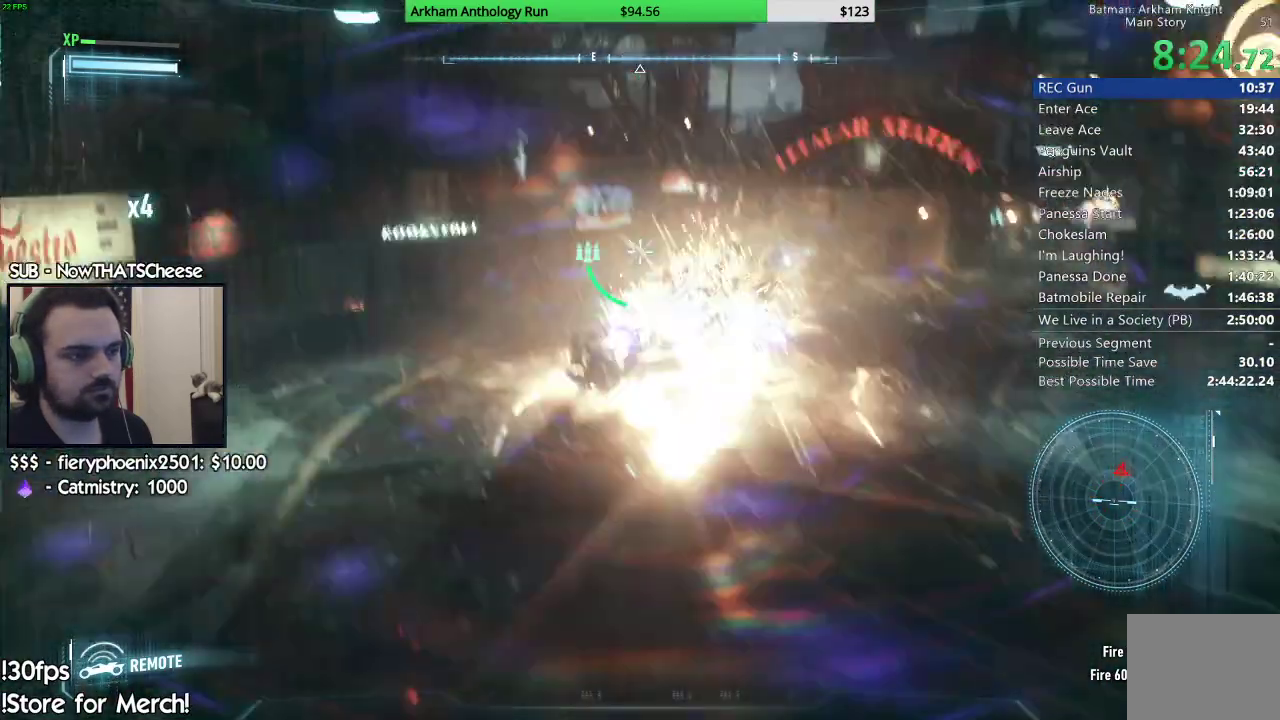
{"buttons": ["L2"], "left_stick": "up", "right_stick": "center", "events": [[50, "R2", "up"], [83, "right_stick", "up"], [250, "right_stick", "center"], [367, "left_stick", "up"], [383, "right_stick", "up"], [500, "right_stick", "center"]]}
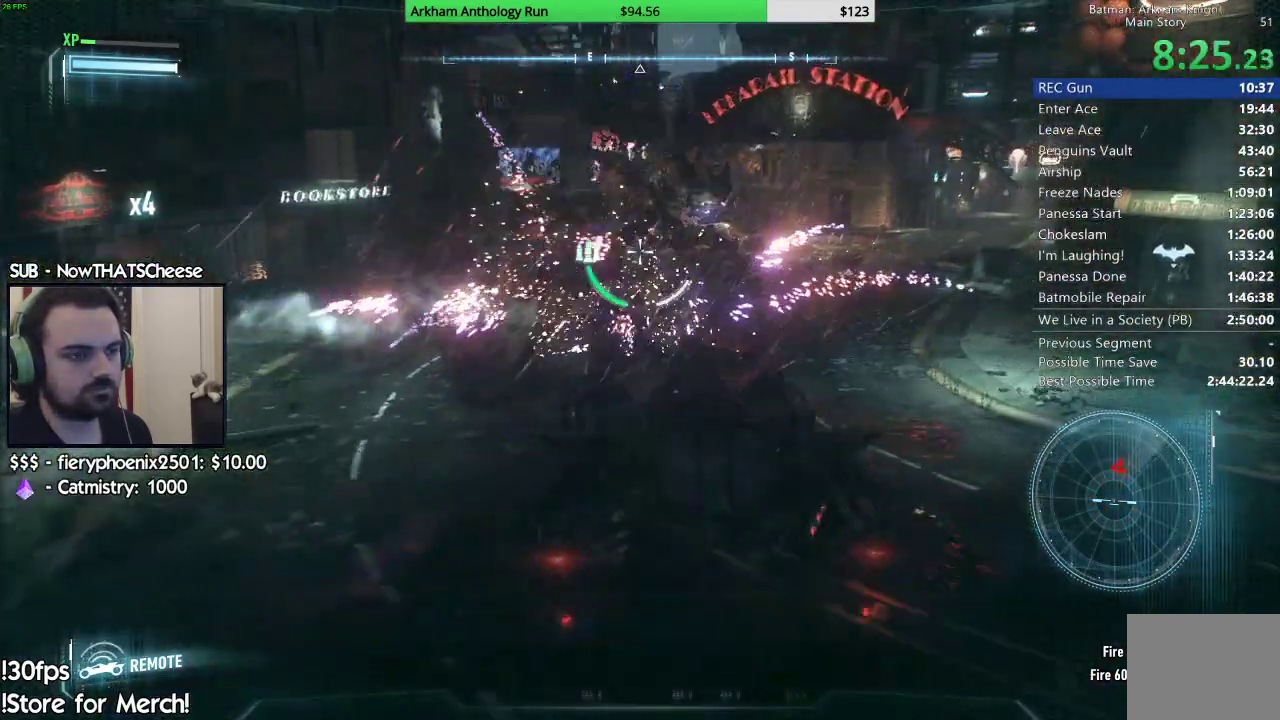
{"buttons": ["L2"], "left_stick": "up-right", "right_stick": "center", "events": [[117, "right_stick", "up"], [217, "left_stick", "up-right"], [250, "right_stick", "center"]]}
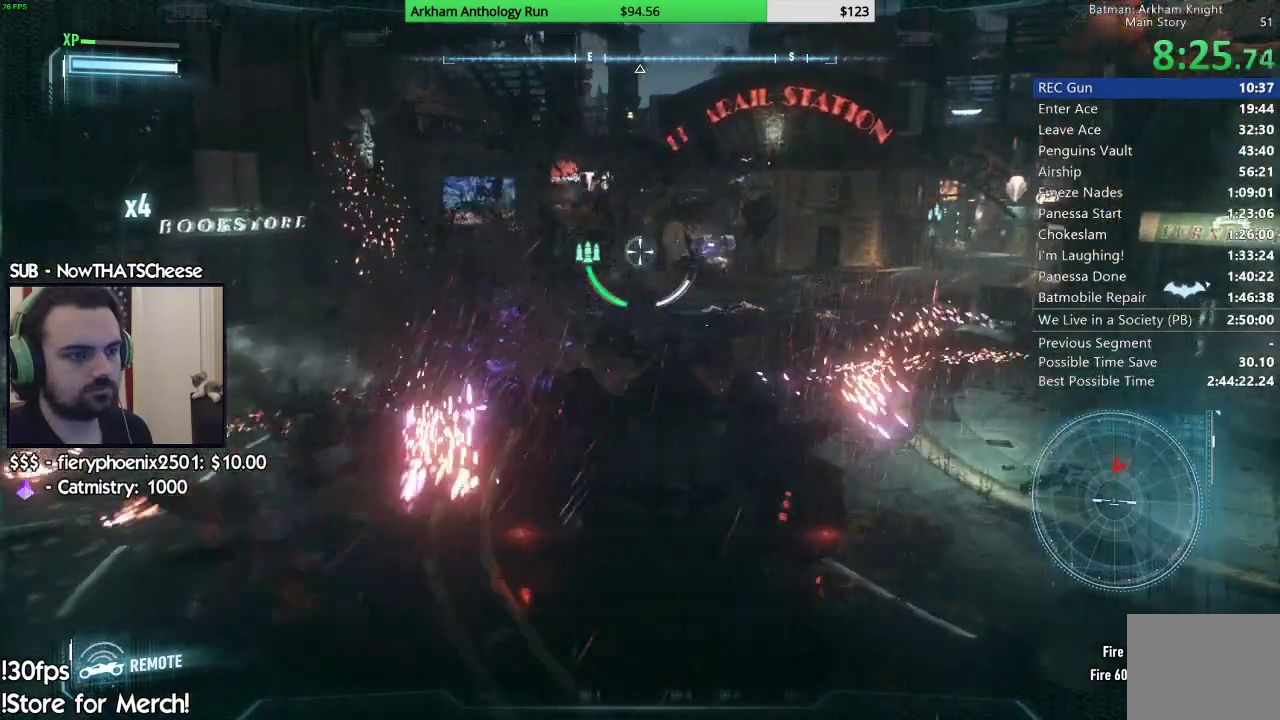
{"buttons": ["L2", "R1"], "left_stick": "up-left", "right_stick": "center", "events": [[17, "right_stick", "right"], [150, "R1", "down"], [150, "left_stick", "up"], [150, "right_stick", "center"], [283, "R1", "up"], [350, "left_stick", "up-left"], [350, "right_stick", "up-left"], [450, "R1", "down"], [483, "right_stick", "center"]]}
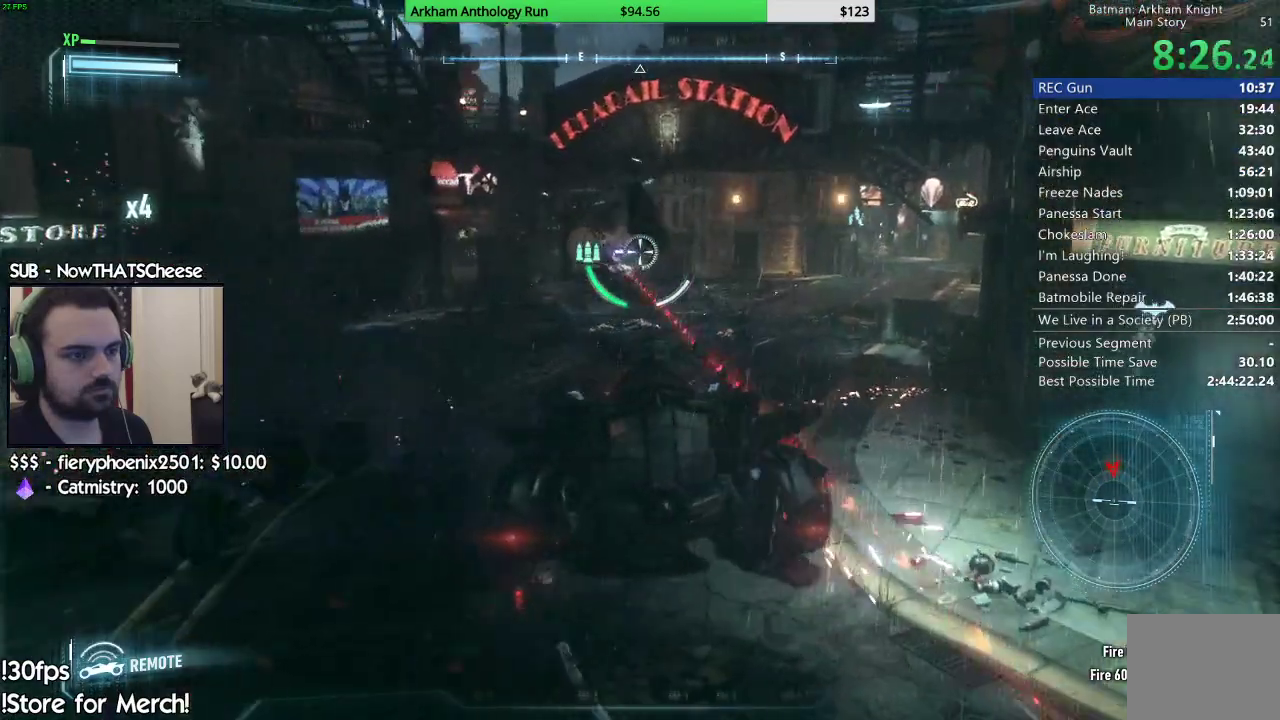
{"buttons": ["L2"], "left_stick": "up-left", "right_stick": "center", "events": [[83, "R1", "up"], [83, "left_stick", "up"], [133, "R1", "down"], [233, "R1", "up"], [317, "R1", "down"], [383, "R1", "up"], [500, "left_stick", "up-left"]]}
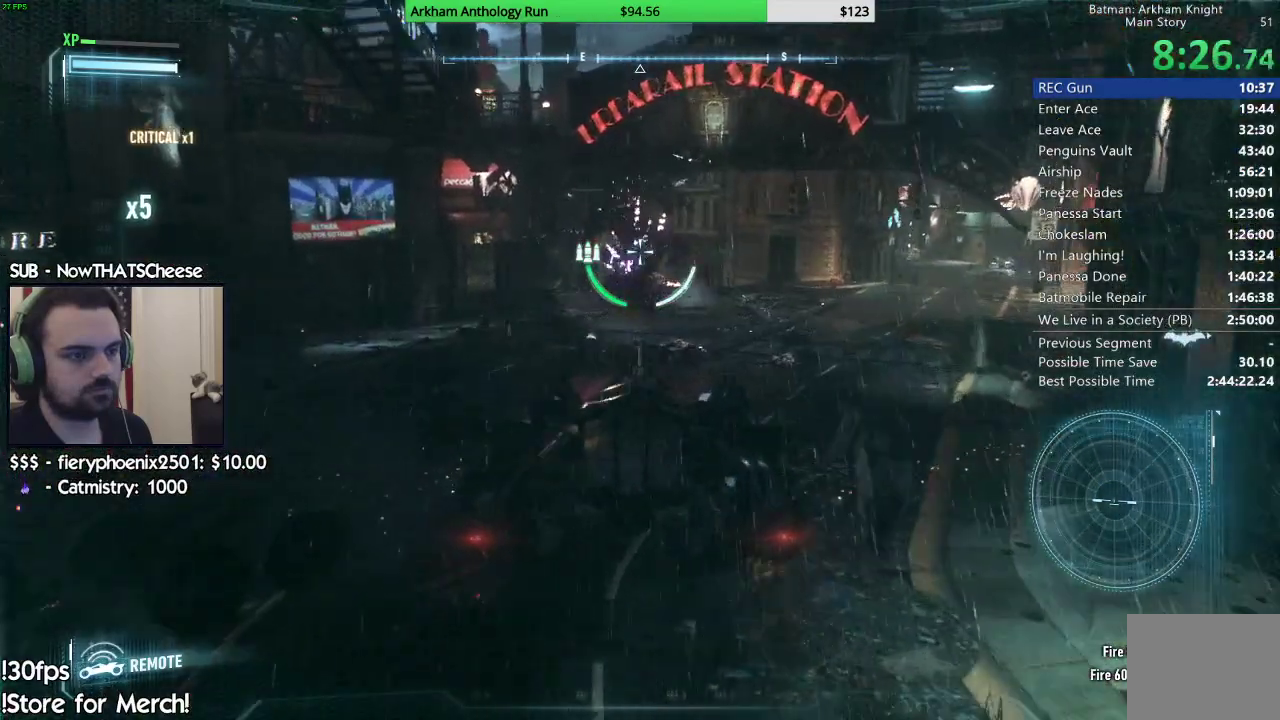
{"buttons": ["L2"], "left_stick": "up-right", "right_stick": "center", "events": [[100, "right_stick", "right"], [317, "left_stick", "up"], [417, "right_stick", "center"], [467, "left_stick", "up-right"]]}
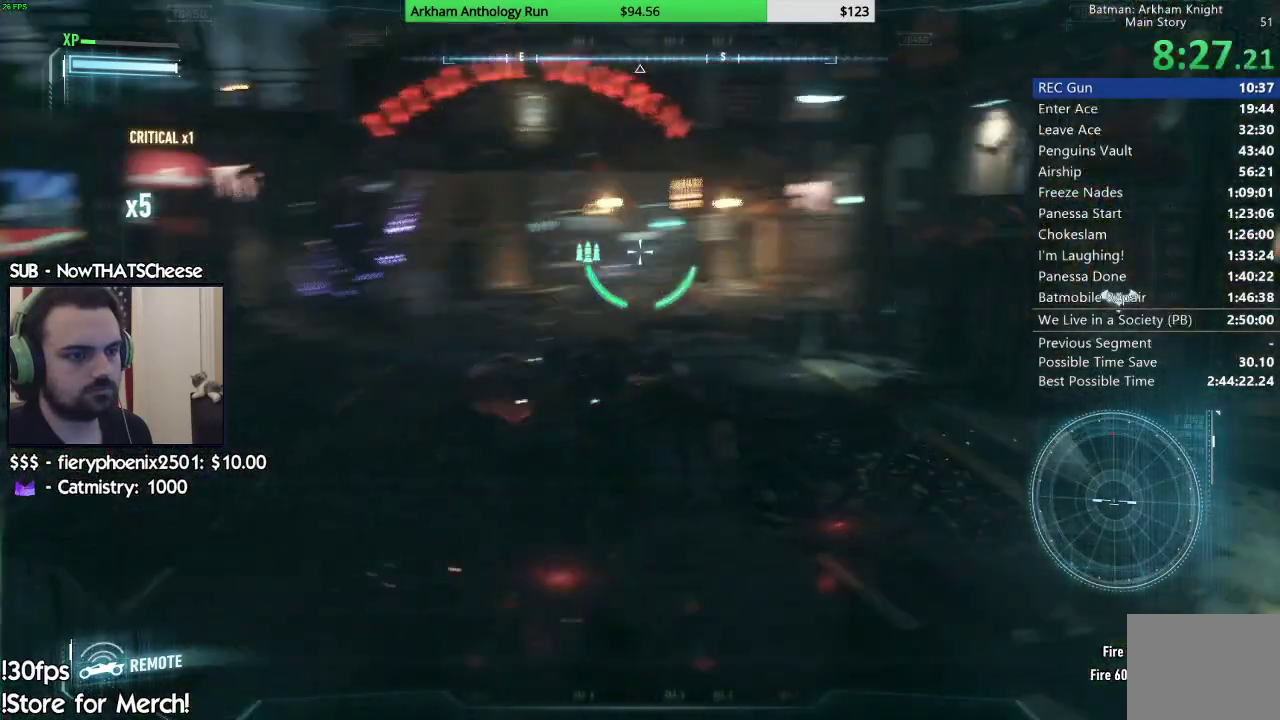
{"buttons": ["L2"], "left_stick": "up-left", "right_stick": "left", "events": [[133, "right_stick", "down-right"], [217, "left_stick", "up"], [283, "right_stick", "center"], [317, "left_stick", "up-left"], [450, "right_stick", "left"]]}
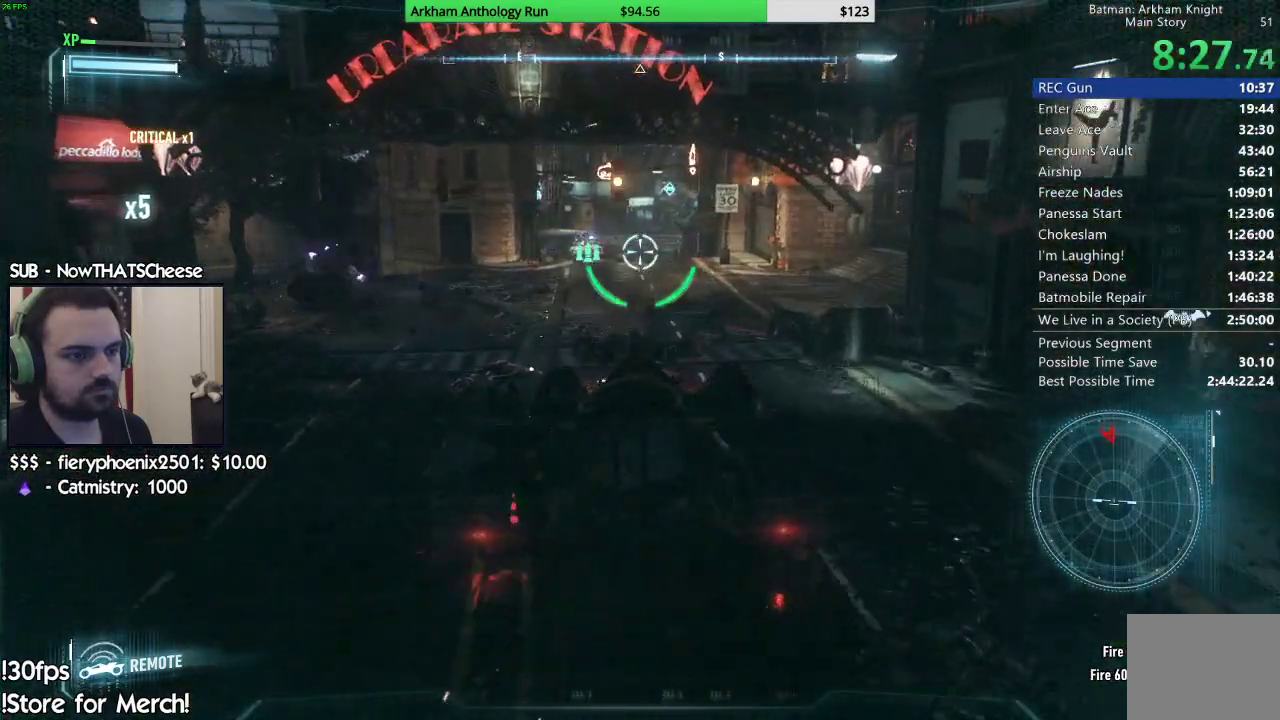
{"buttons": ["L2"], "left_stick": "up-right", "right_stick": "center", "events": [[67, "left_stick", "up"], [83, "right_stick", "center"], [183, "left_stick", "up-right"]]}
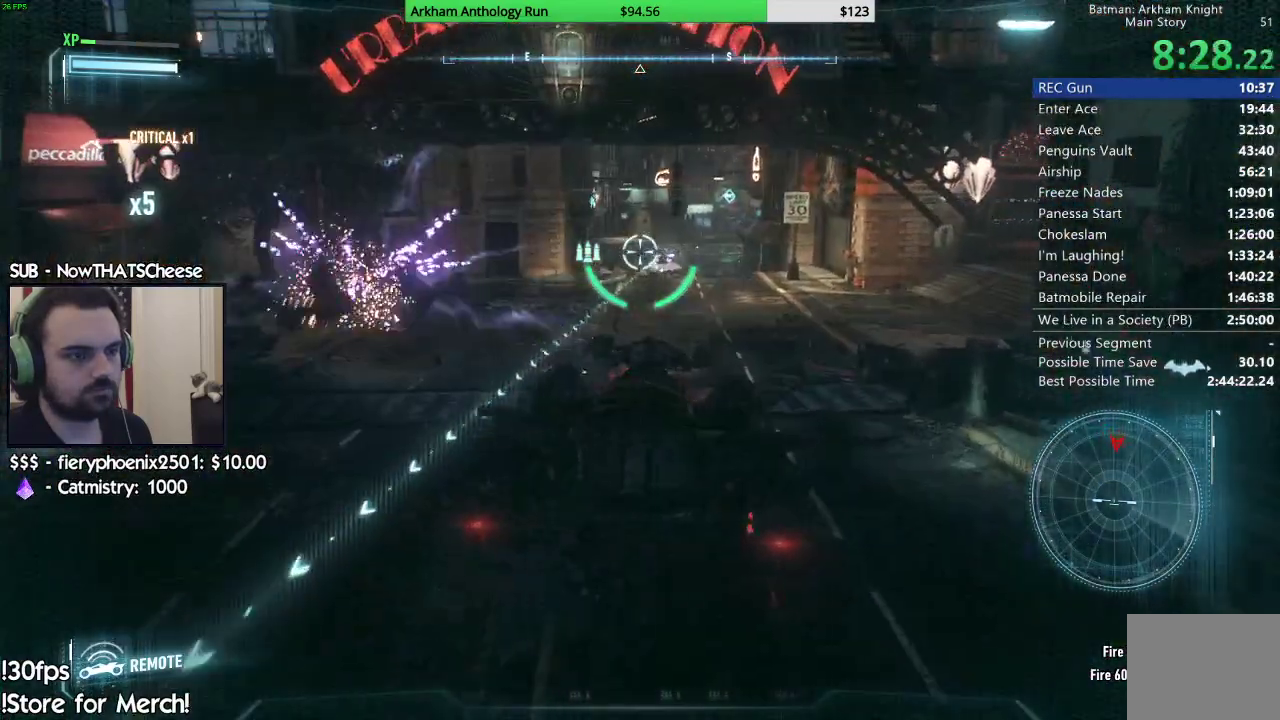
{"buttons": ["L2", "R2"], "left_stick": "down", "right_stick": "center", "events": [[367, "R2", "down"], [433, "left_stick", "down"]]}
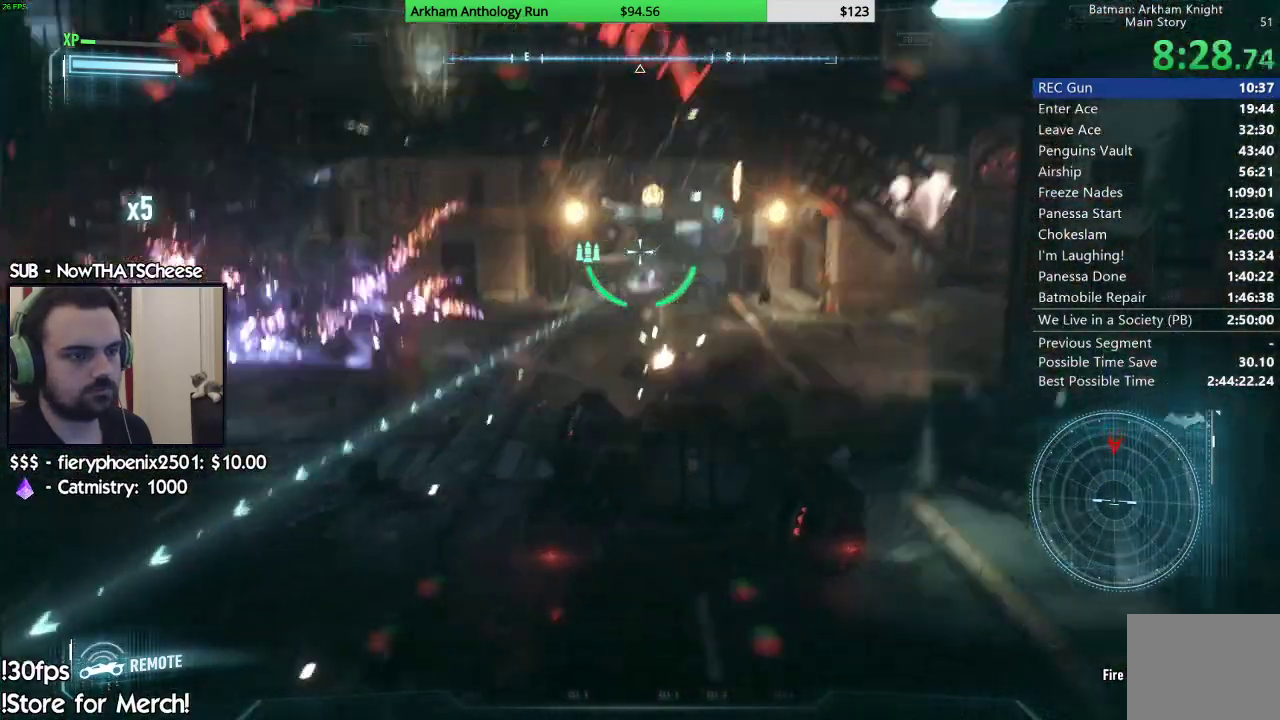
{"buttons": ["L2"], "left_stick": "center", "right_stick": "center", "events": [[50, "R2", "up"], [450, "left_stick", "center"]]}
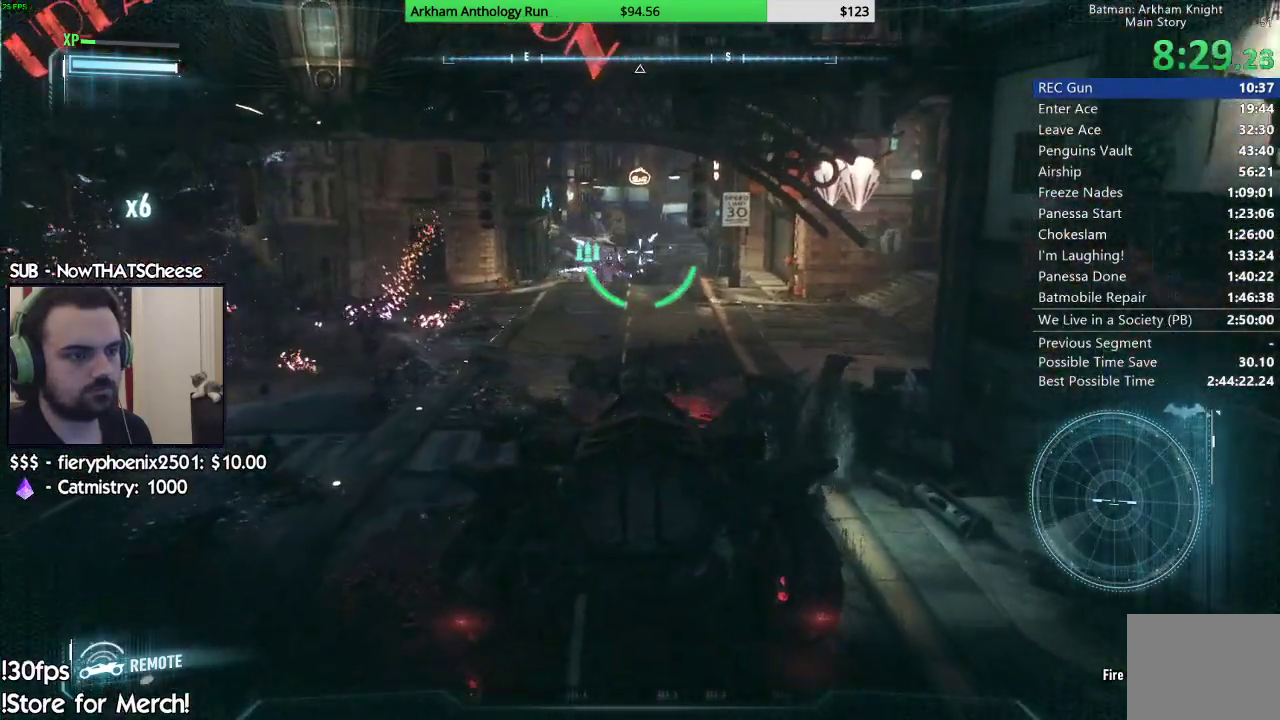
{"buttons": ["L2"], "left_stick": "down-left", "right_stick": "center", "events": [[200, "left_stick", "down"], [217, "right_stick", "down"], [317, "left_stick", "down-left"], [400, "right_stick", "center"]]}
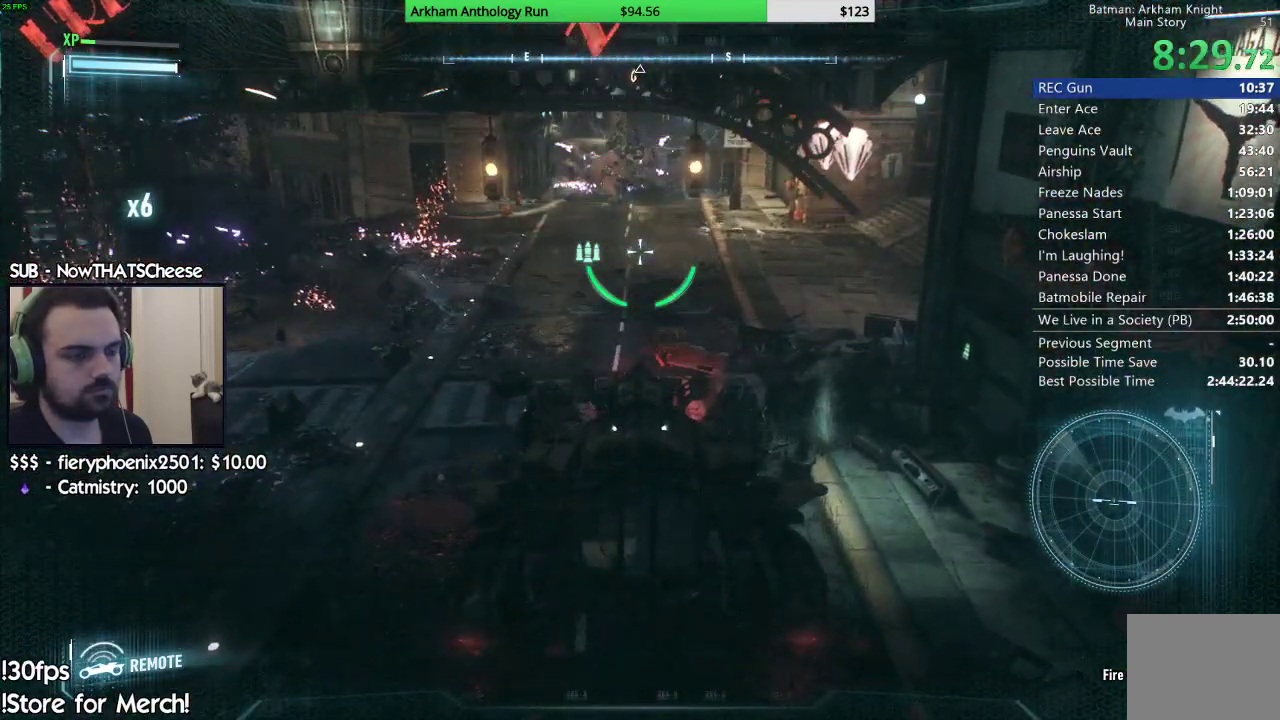
{"buttons": ["L2"], "left_stick": "down-left", "right_stick": "center", "events": [[17, "left_stick", "left"], [217, "left_stick", "down-left"]]}
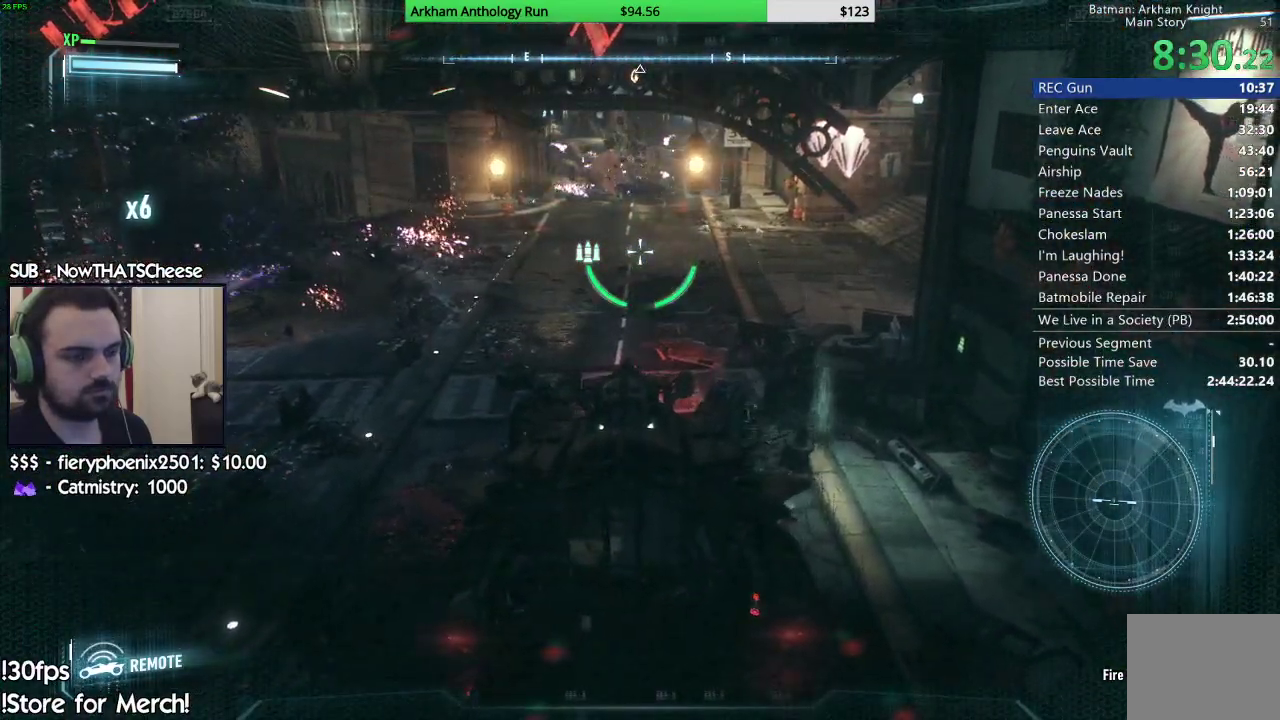
{"buttons": ["L2"], "left_stick": "down", "right_stick": "up-left", "events": [[83, "right_stick", "up"], [217, "left_stick", "down"], [250, "right_stick", "center"], [500, "right_stick", "up-left"]]}
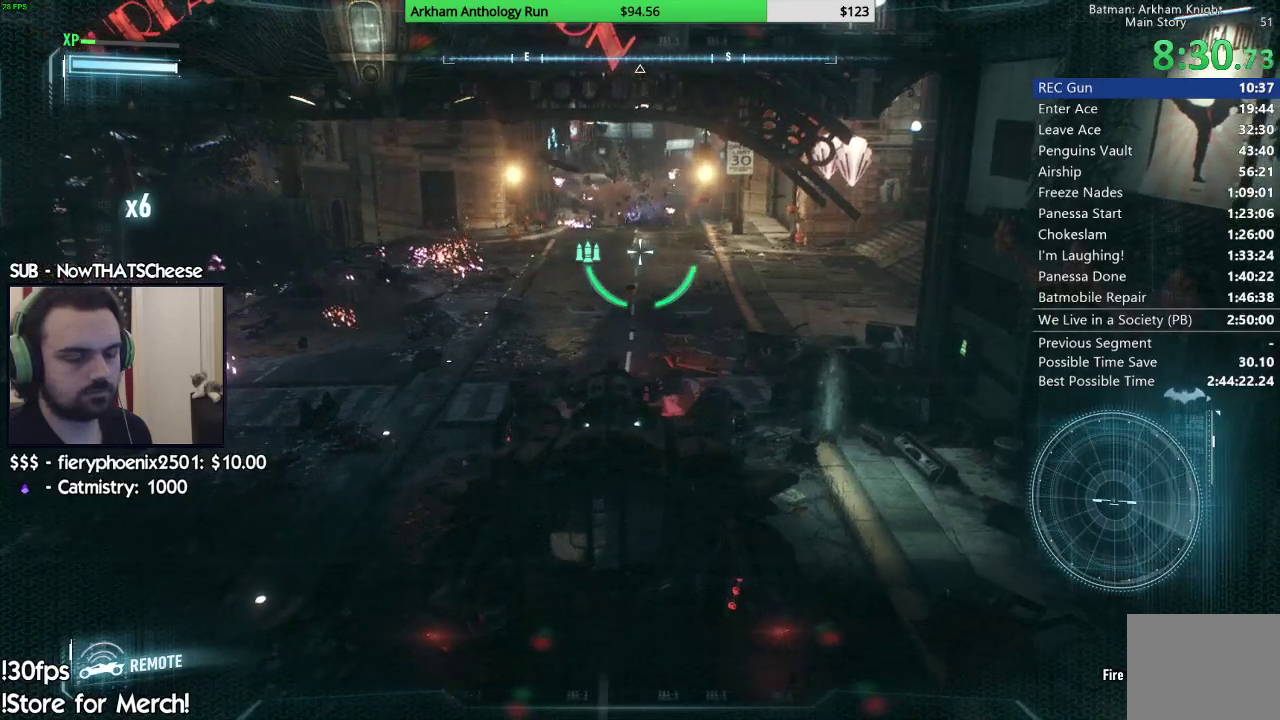
{"buttons": ["L2"], "left_stick": "center", "right_stick": "center", "events": [[117, "right_stick", "center"], [200, "left_stick", "center"]]}
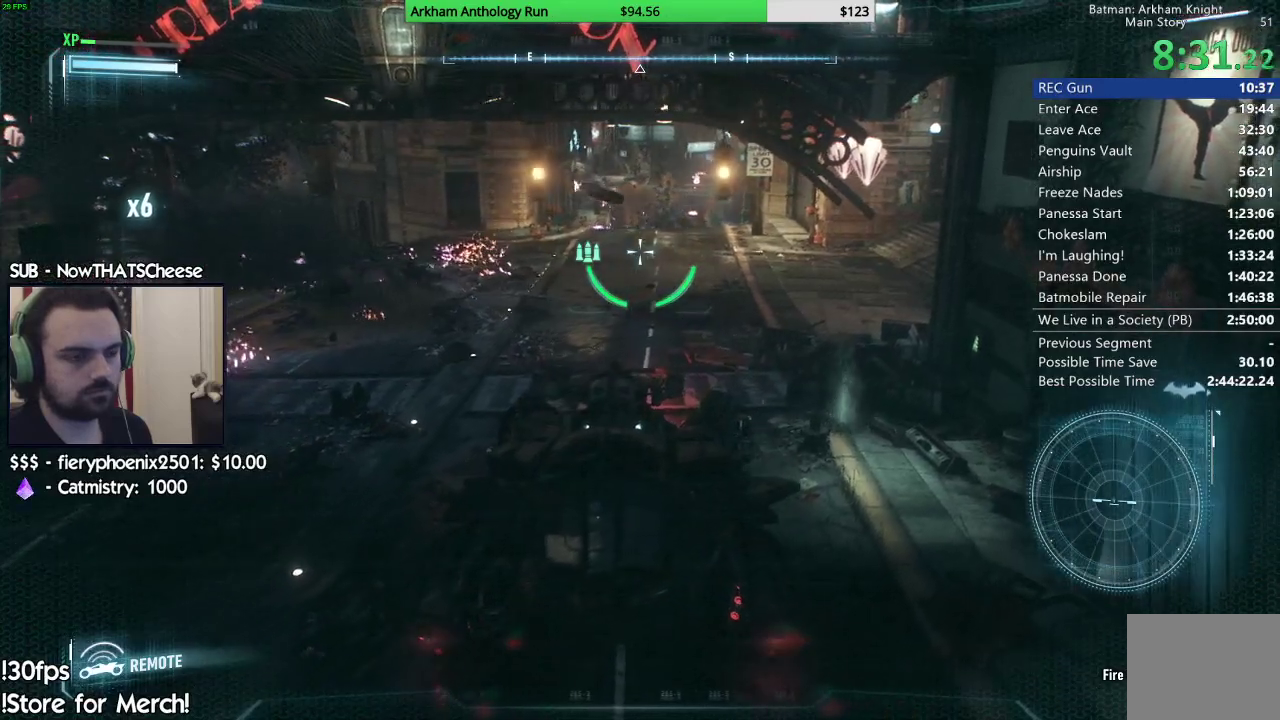
{"buttons": ["L2"], "left_stick": "center", "right_stick": "center", "events": []}
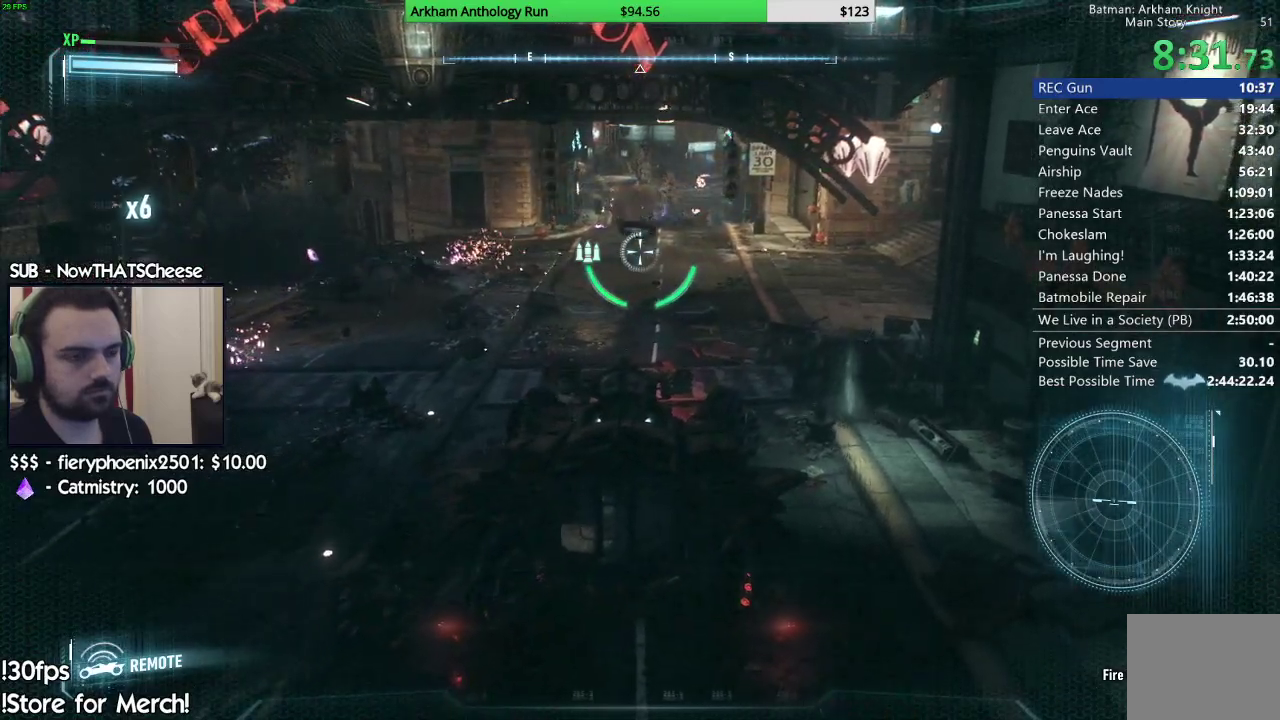
{"buttons": ["L2"], "left_stick": "up-right", "right_stick": "center", "events": [[167, "left_stick", "right"], [300, "left_stick", "center"], [467, "left_stick", "up-right"]]}
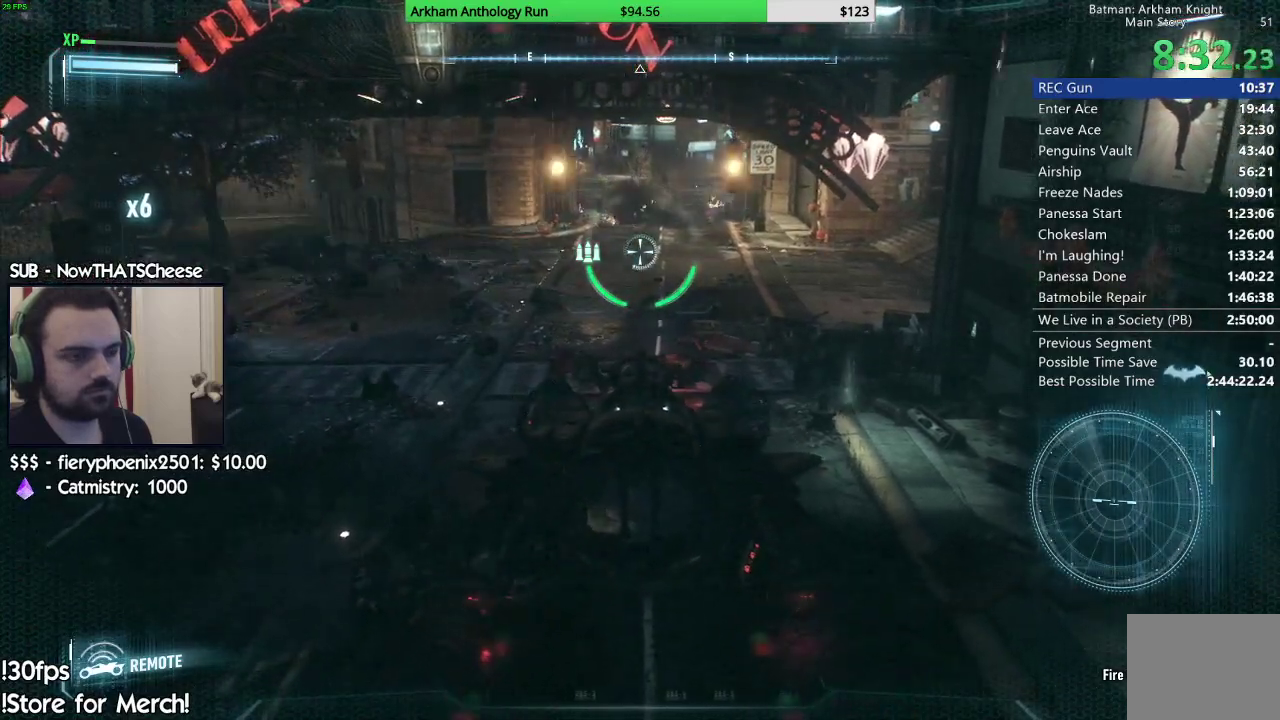
{"buttons": ["L2"], "left_stick": "center", "right_stick": "center", "events": [[133, "left_stick", "center"]]}
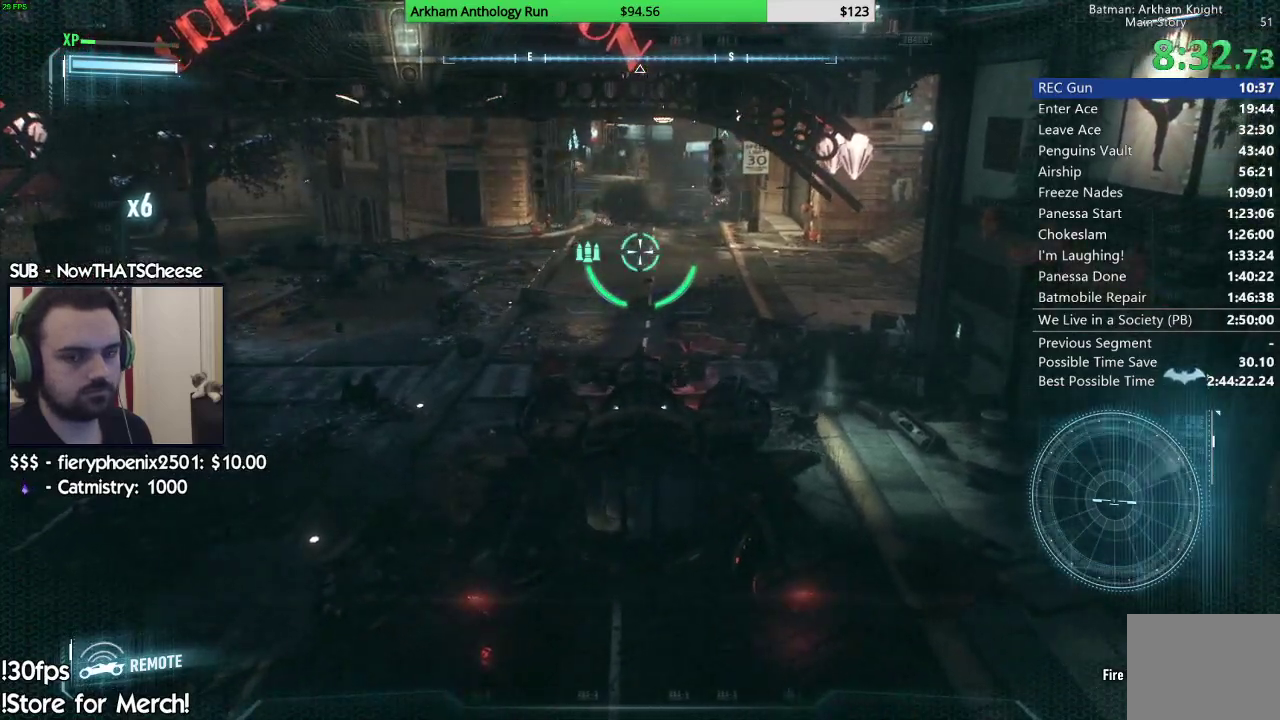
{"buttons": ["L2"], "left_stick": "center", "right_stick": "center", "events": []}
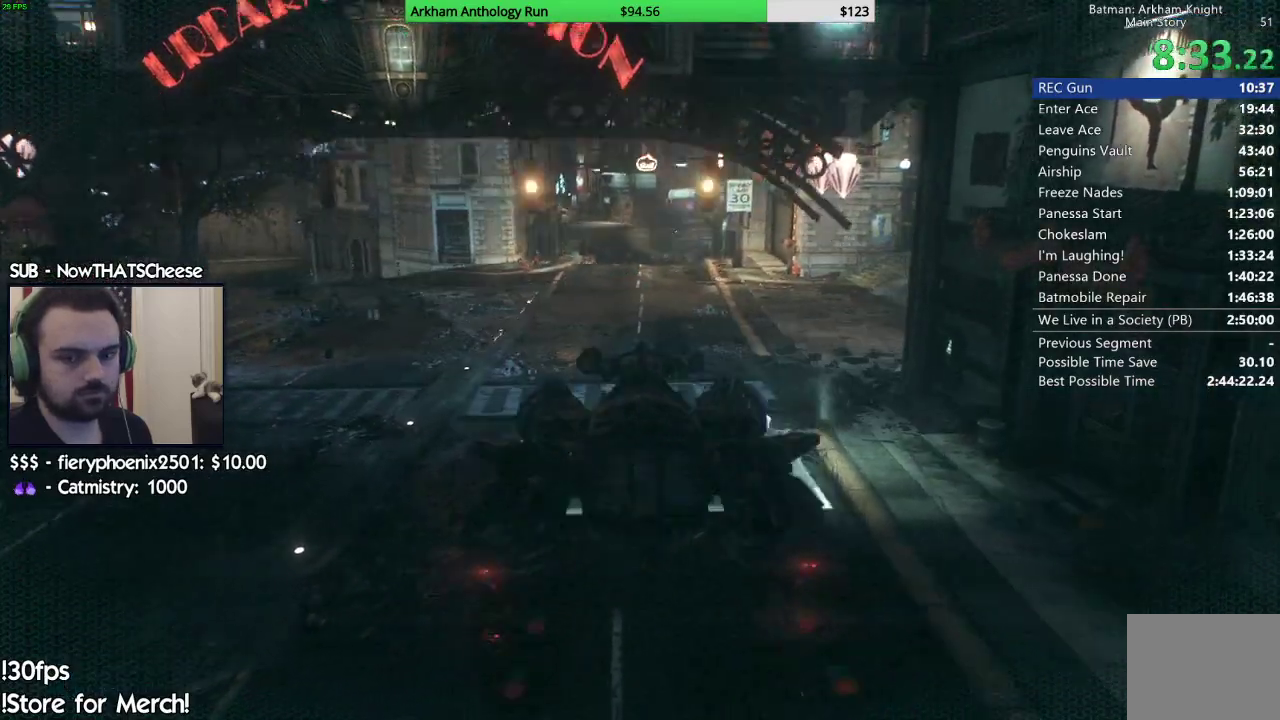
{"buttons": ["L2"], "left_stick": "center", "right_stick": "center", "events": [[250, "right_stick", "down"], [483, "right_stick", "center"]]}
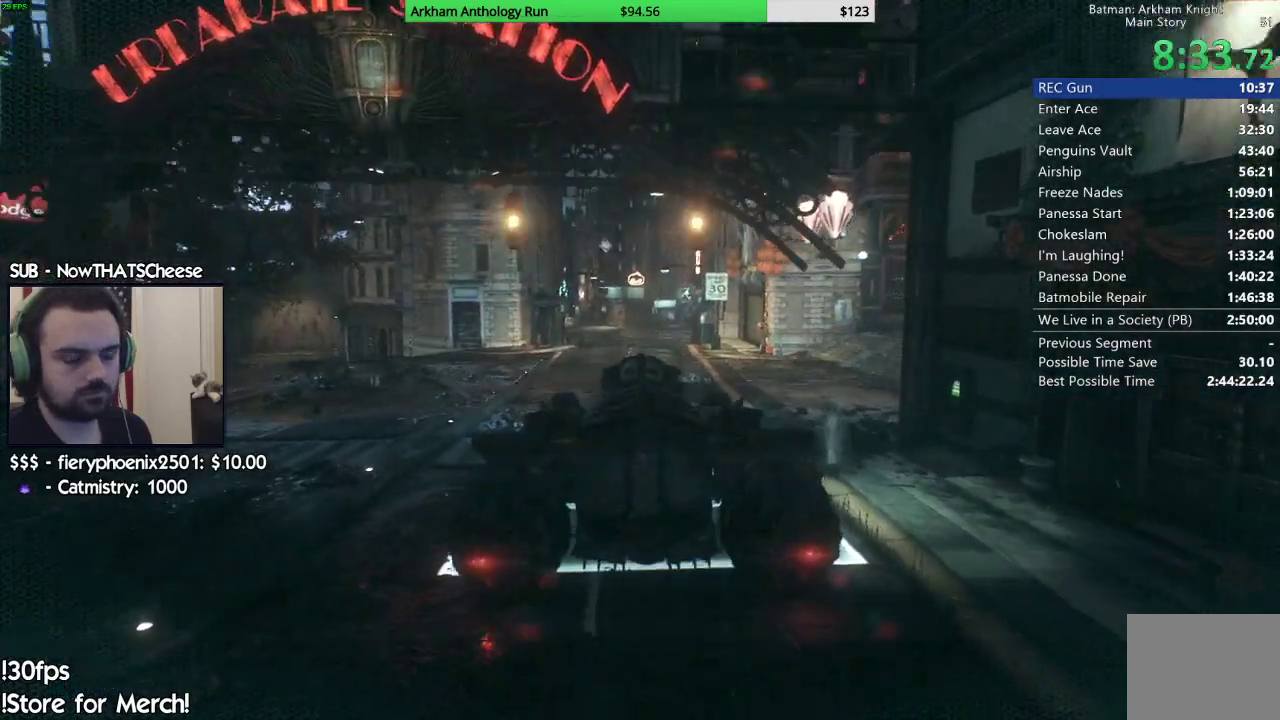
{"buttons": [], "left_stick": "center", "right_stick": "center", "events": [[300, "L2", "up"], [350, "B", "down"], [450, "B", "up"]]}
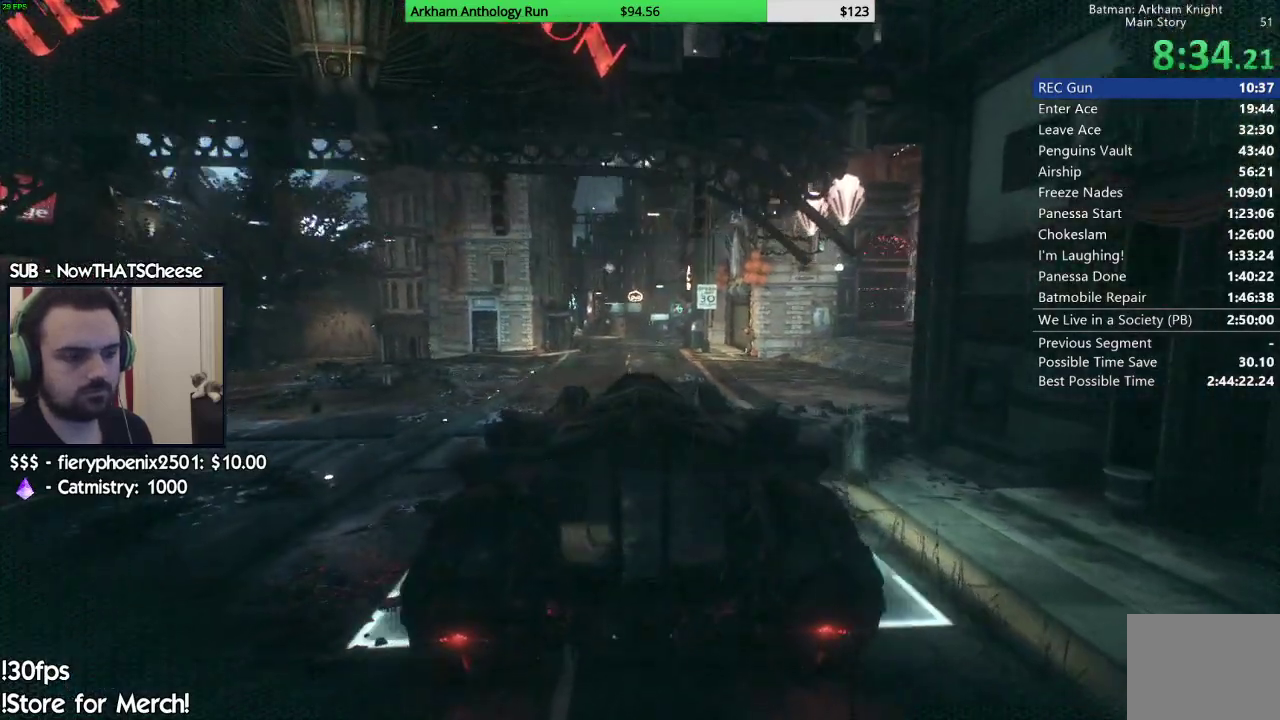
{"buttons": [], "left_stick": "center", "right_stick": "center", "events": [[33, "B", "down"], [117, "B", "up"], [183, "B", "down"], [283, "B", "up"], [350, "B", "down"], [433, "B", "up"]]}
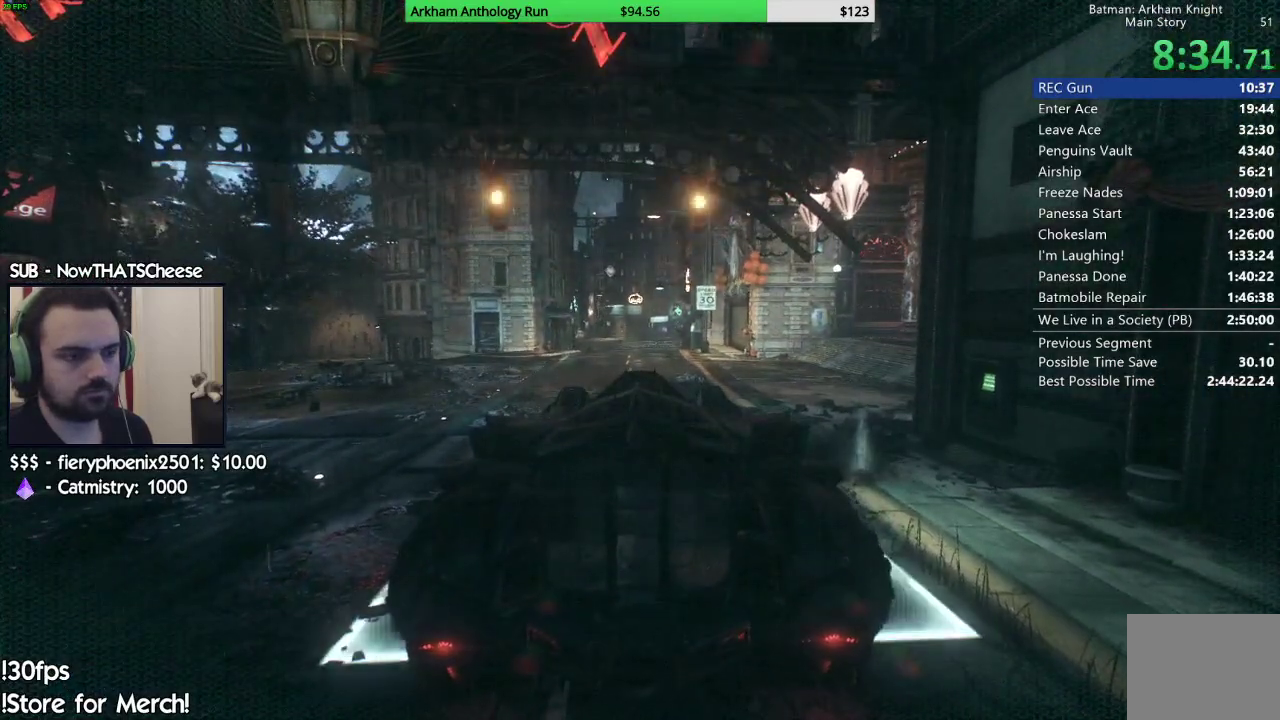
{"buttons": ["B"], "left_stick": "center", "right_stick": "center", "events": [[17, "B", "down"], [83, "B", "up"], [167, "B", "down"], [233, "B", "up"], [333, "B", "down"], [400, "B", "up"], [483, "B", "down"]]}
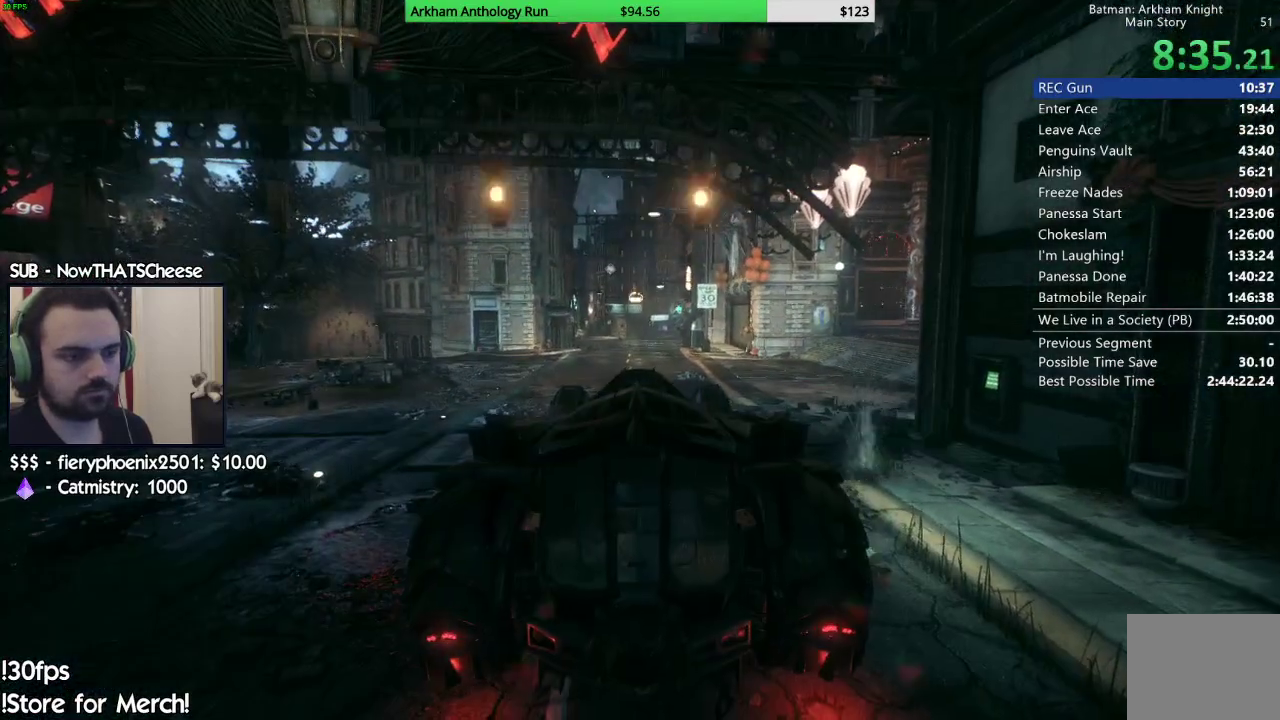
{"buttons": ["B"], "left_stick": "center", "right_stick": "center", "events": [[50, "B", "up"], [283, "B", "down"], [383, "B", "up"], [450, "B", "down"]]}